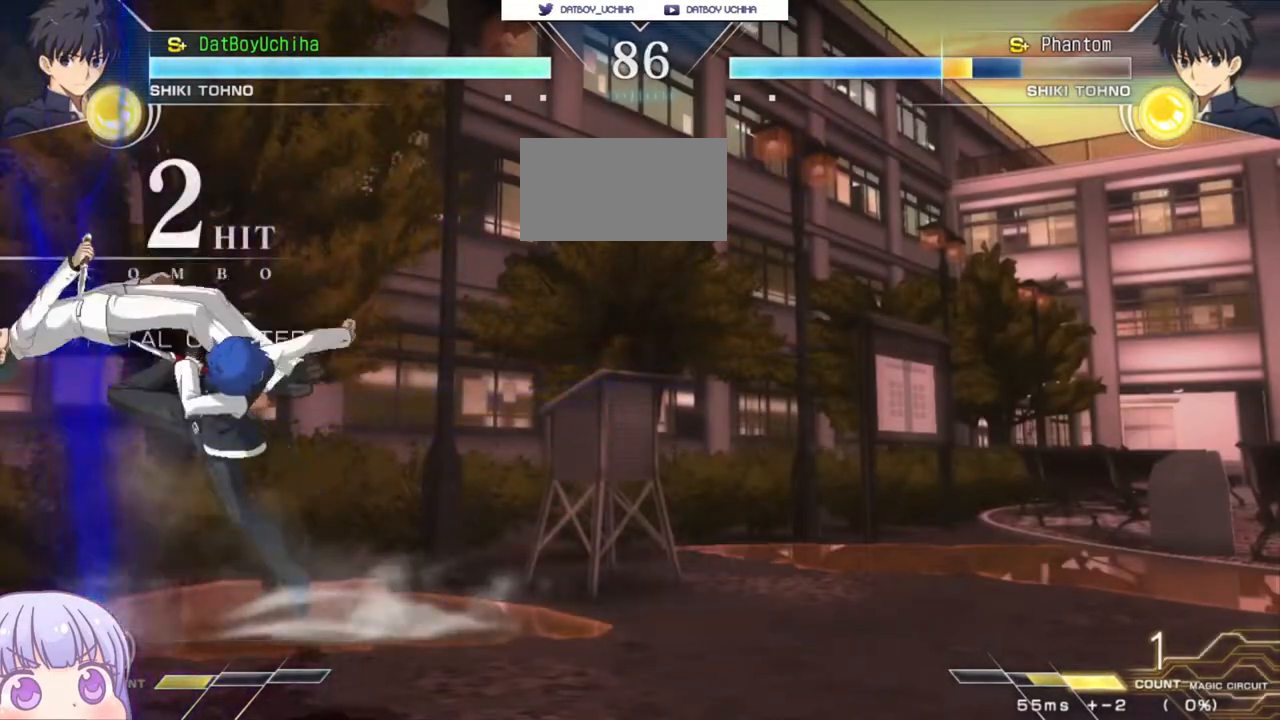
Gameplay with a controller (arcade stick); each line is a JSON object with the inputs held at the frame after it. "events" lists button and stick changes between this image and that frame as [ms after this image, input, new state], when the widget could be followed in between. Not read: L3 R3.
{"buttons": [], "left_stick": "center", "events": [[17, "R1", "down"], [83, "R1", "up"], [133, "left_stick", "down"], [250, "SQUARE", "down"], [250, "left_stick", "center"], [300, "SQUARE", "up"]]}
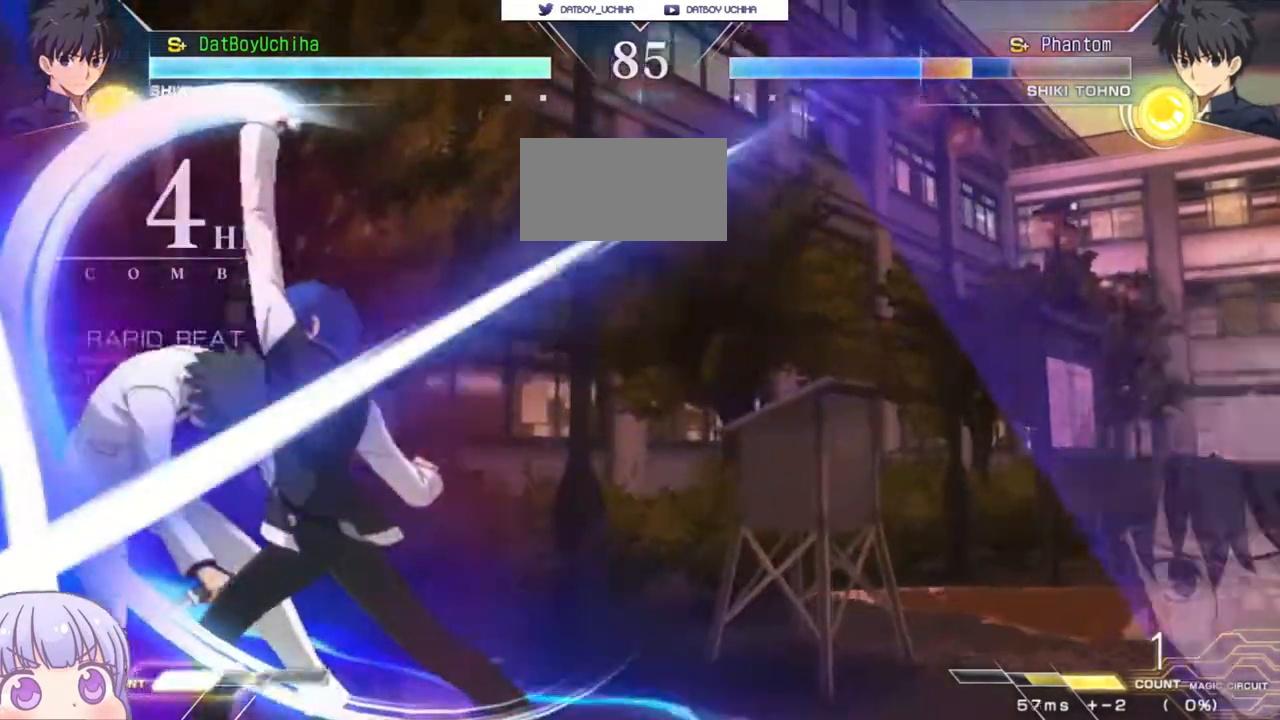
{"buttons": [], "left_stick": "center", "events": [[317, "TRIANGLE", "down"], [383, "TRIANGLE", "up"]]}
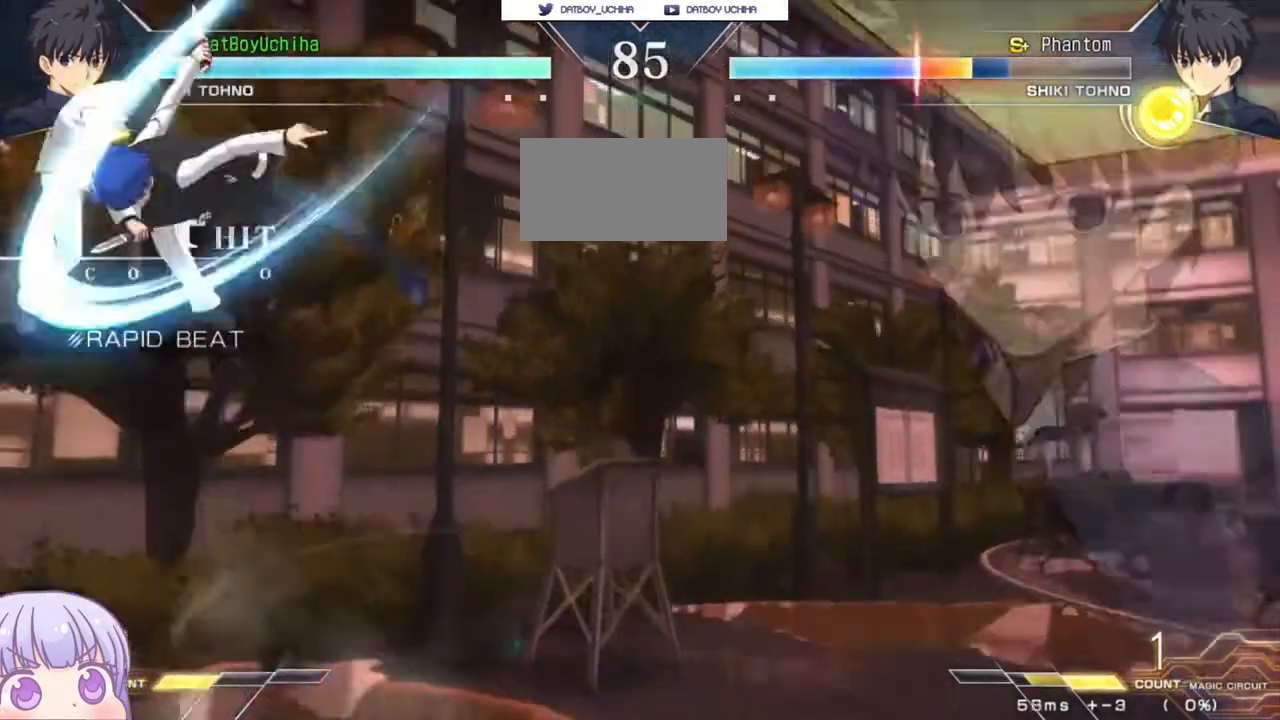
{"buttons": [], "left_stick": "up", "events": [[183, "R1", "down"], [250, "R1", "up"], [467, "left_stick", "up"]]}
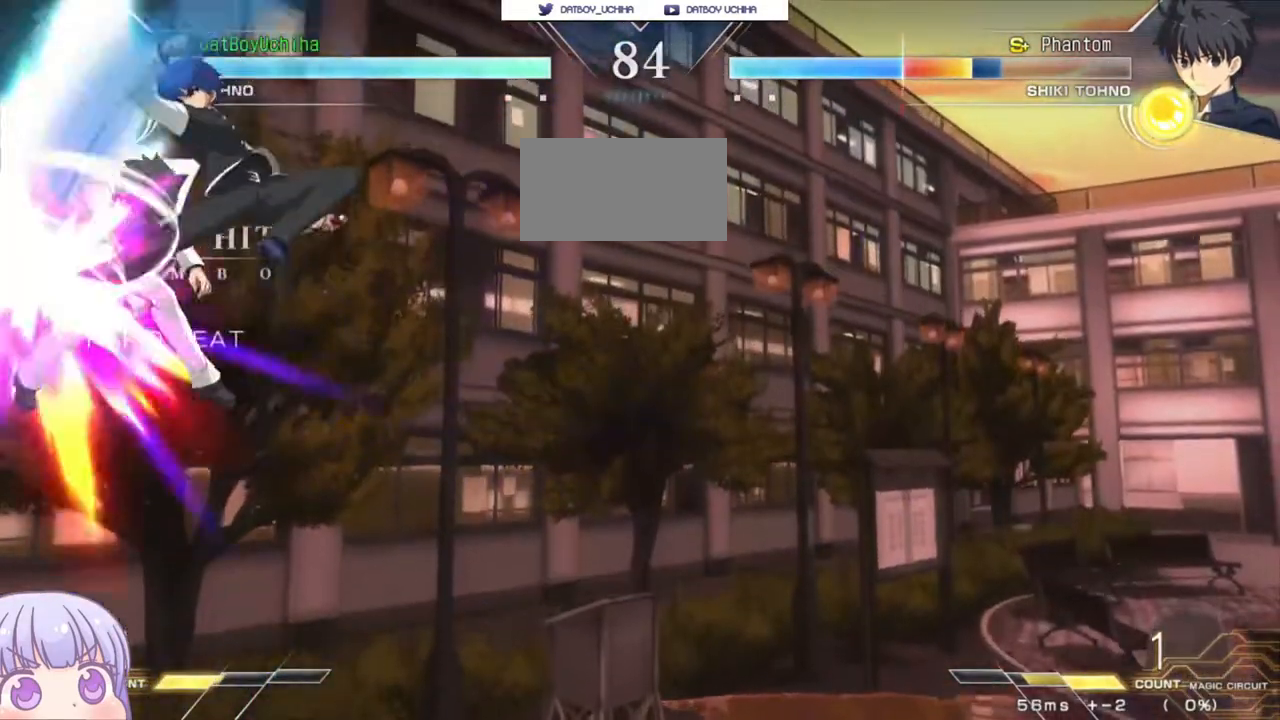
{"buttons": [], "left_stick": "center", "events": [[67, "R1", "down"], [83, "left_stick", "center"], [417, "R1", "up"]]}
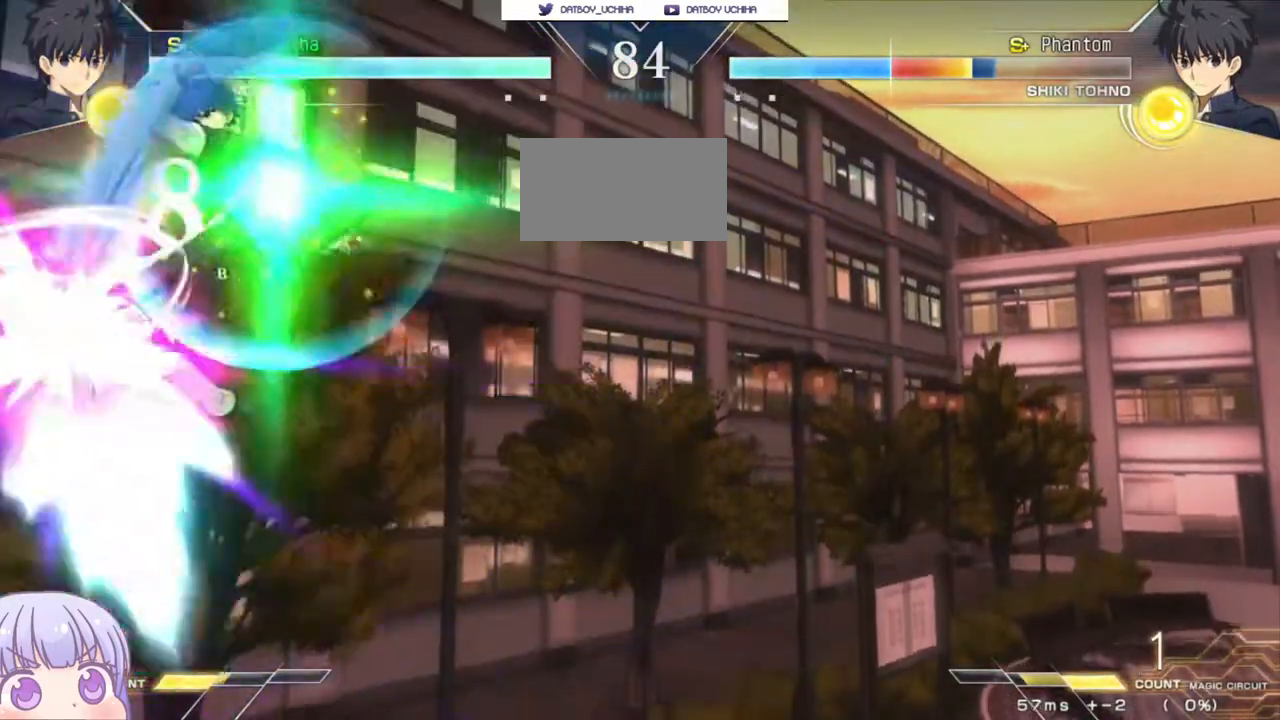
{"buttons": [], "left_stick": "center", "events": [[333, "SQUARE", "down"], [400, "SQUARE", "up"]]}
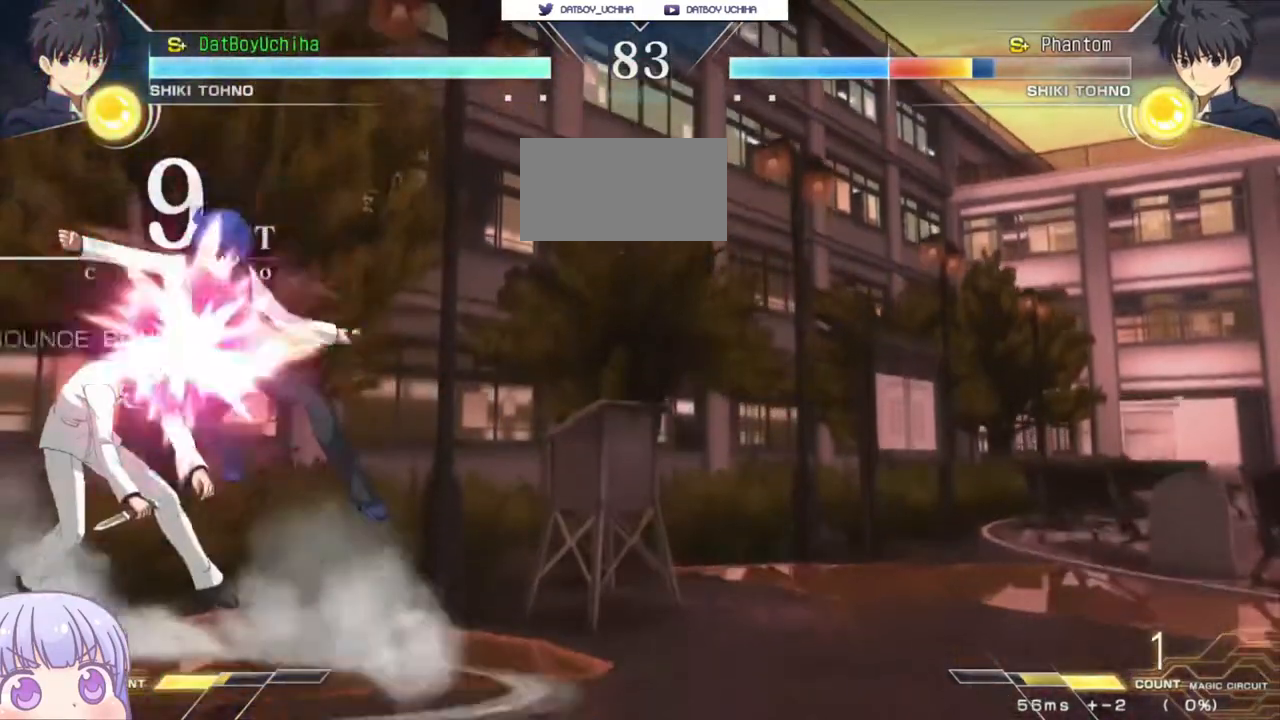
{"buttons": [], "left_stick": "center", "events": [[150, "TRIANGLE", "down"], [200, "TRIANGLE", "up"]]}
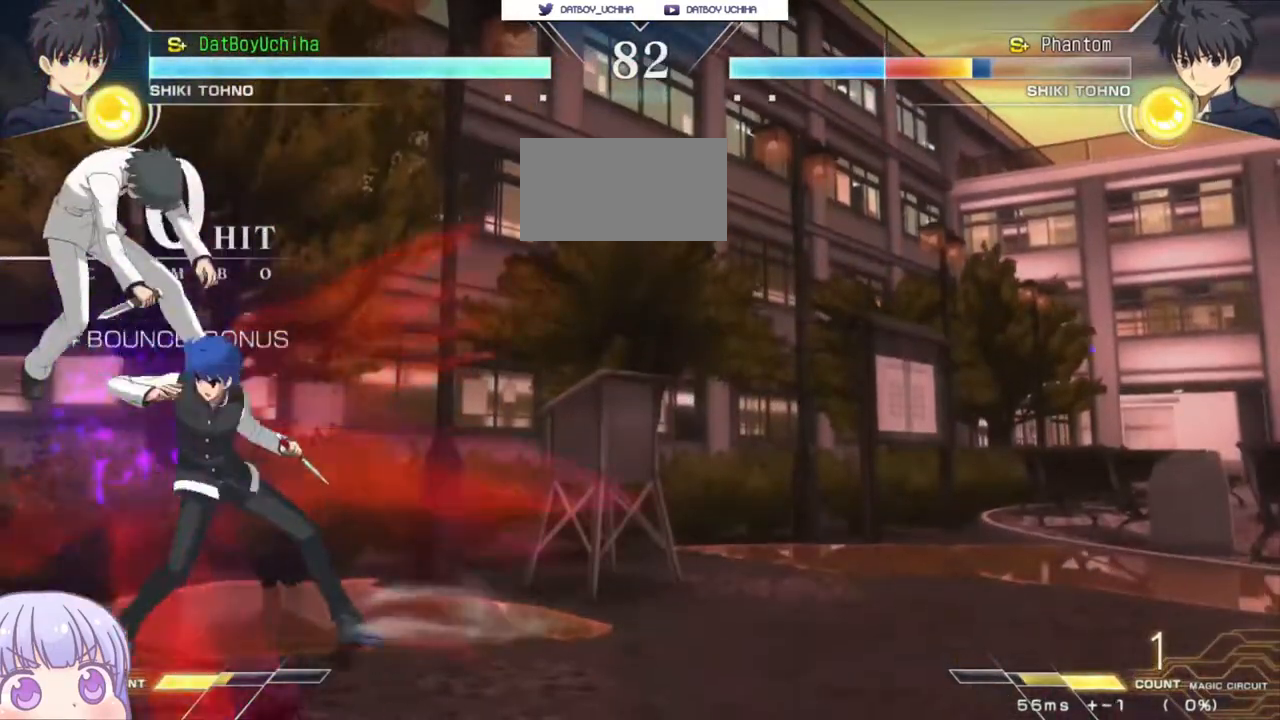
{"buttons": [], "left_stick": "center", "events": [[50, "R1", "down"], [117, "R1", "up"]]}
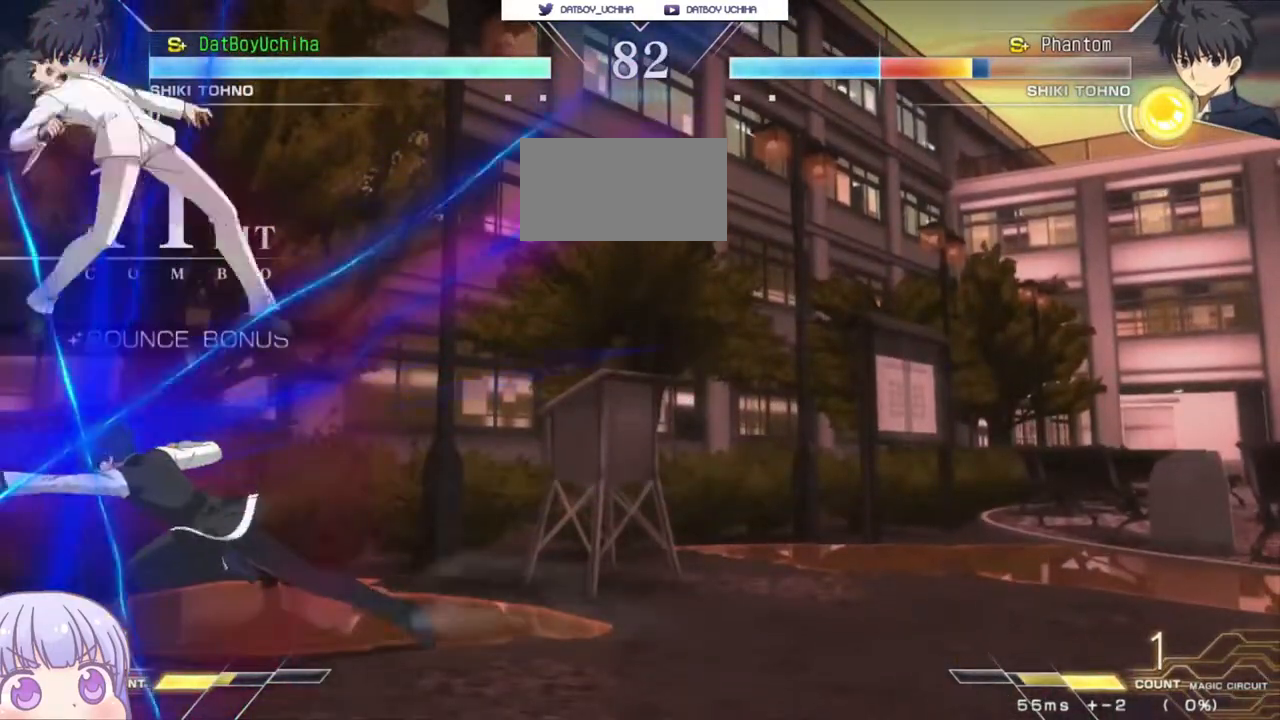
{"buttons": [], "left_stick": "down", "events": [[17, "R1", "down"], [100, "R1", "up"], [250, "R1", "down"], [333, "R1", "up"], [450, "left_stick", "down"]]}
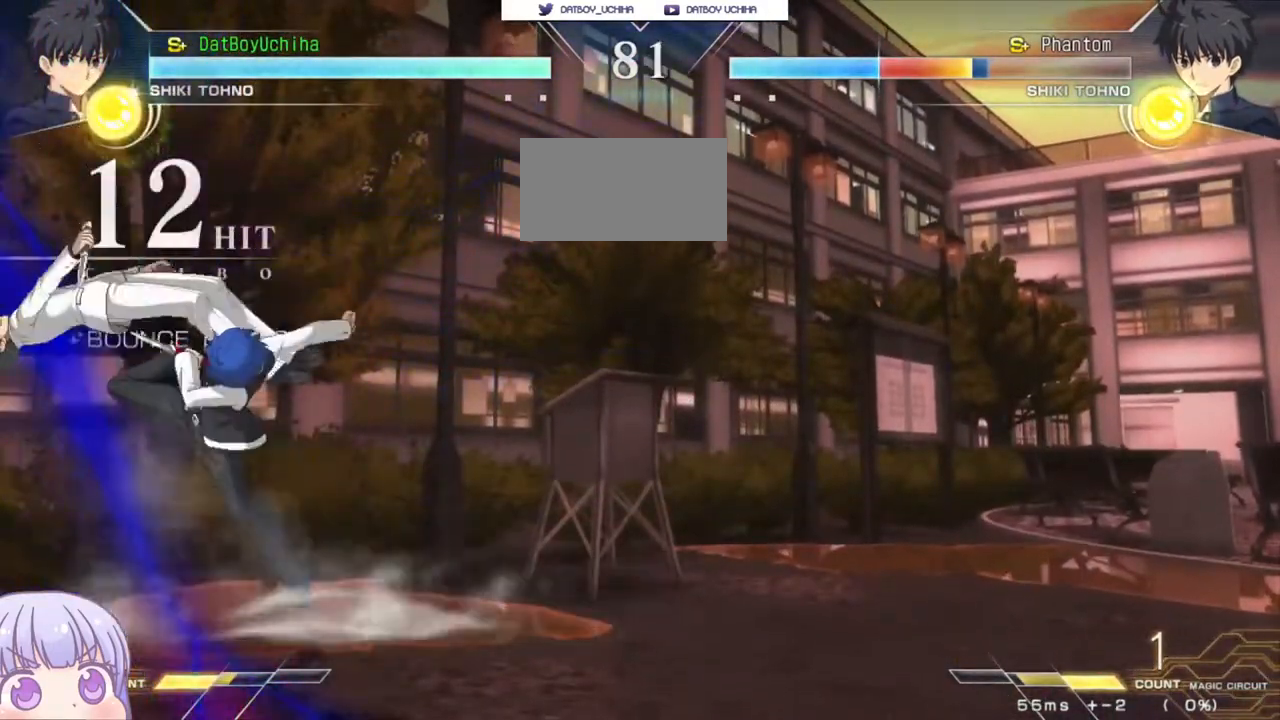
{"buttons": [], "left_stick": "center", "events": [[117, "left_stick", "center"], [133, "SQUARE", "down"], [183, "SQUARE", "up"]]}
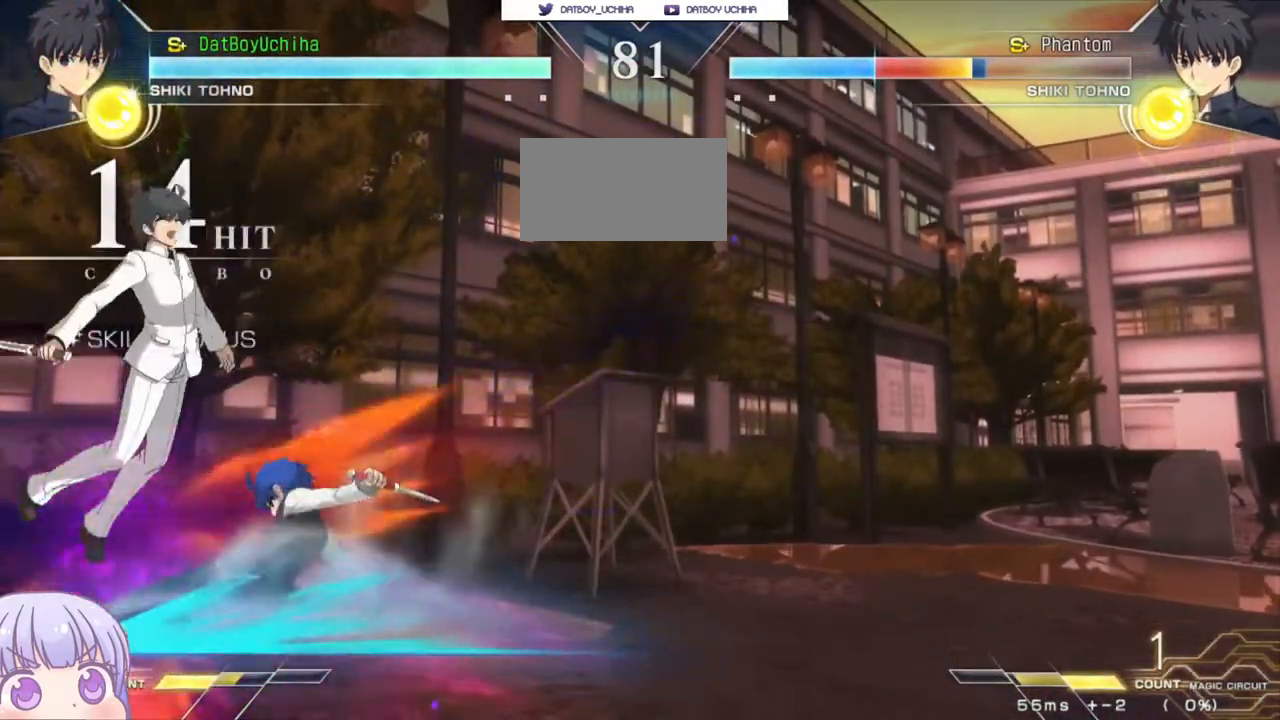
{"buttons": ["CROSS", "SQUARE"], "left_stick": "left", "events": [[33, "SQUARE", "down"], [100, "SQUARE", "up"], [317, "left_stick", "up"], [433, "left_stick", "left"], [483, "SQUARE", "down"], [500, "CROSS", "down"]]}
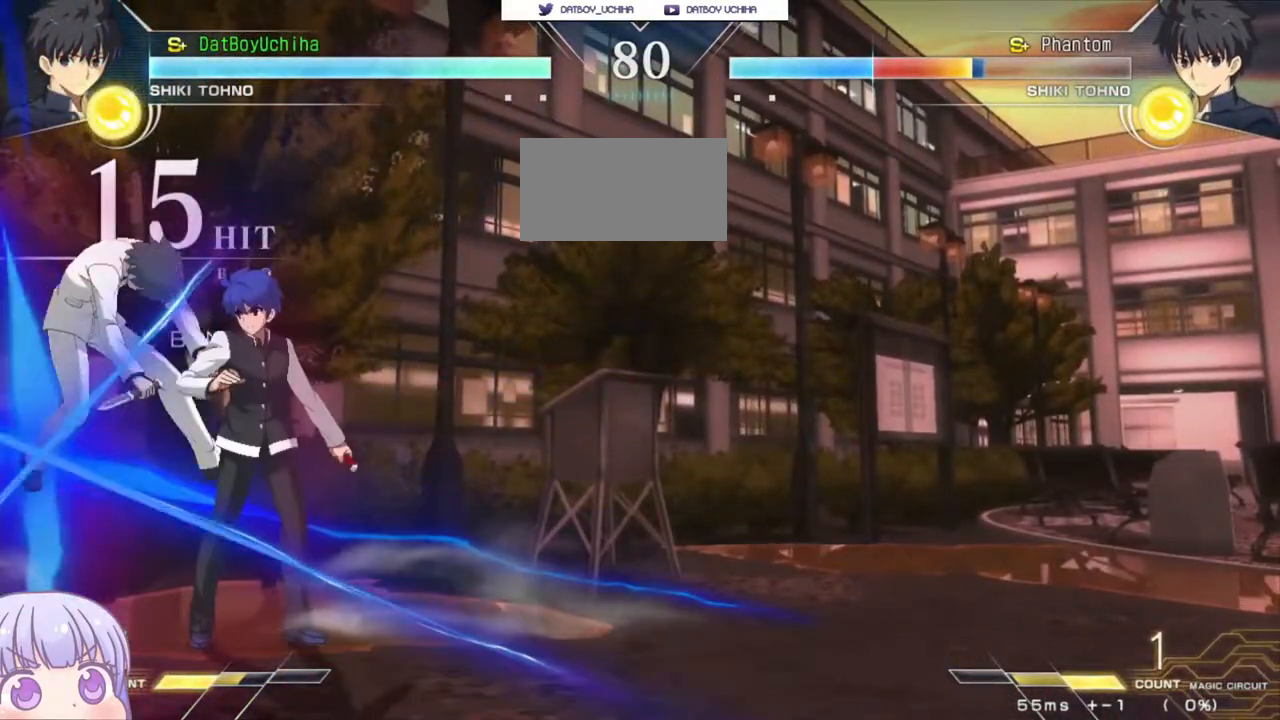
{"buttons": [], "left_stick": "center", "events": [[67, "CROSS", "up"], [83, "SQUARE", "up"], [167, "left_stick", "center"], [183, "SQUARE", "down"], [250, "SQUARE", "up"], [350, "SQUARE", "down"], [400, "SQUARE", "up"]]}
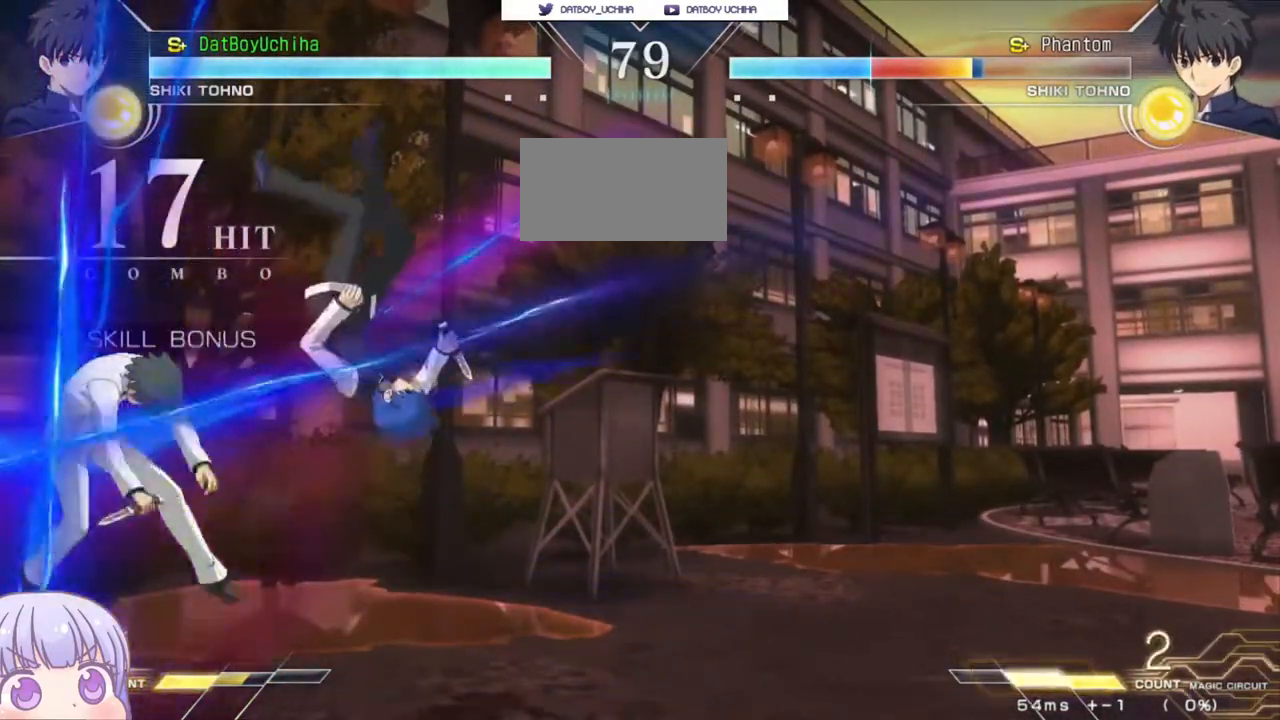
{"buttons": [], "left_stick": "left", "events": [[367, "left_stick", "left"]]}
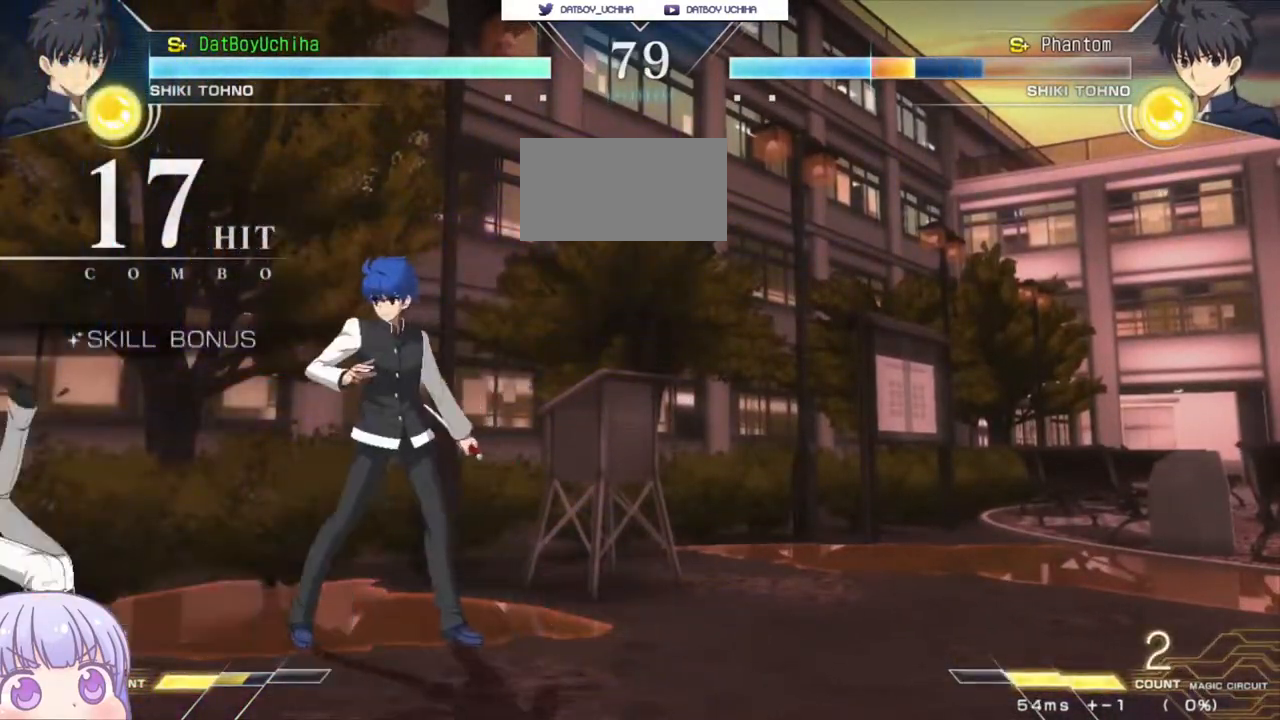
{"buttons": [], "left_stick": "down", "events": [[133, "left_stick", "center"], [150, "R1", "down"], [200, "R1", "up"], [333, "left_stick", "down"]]}
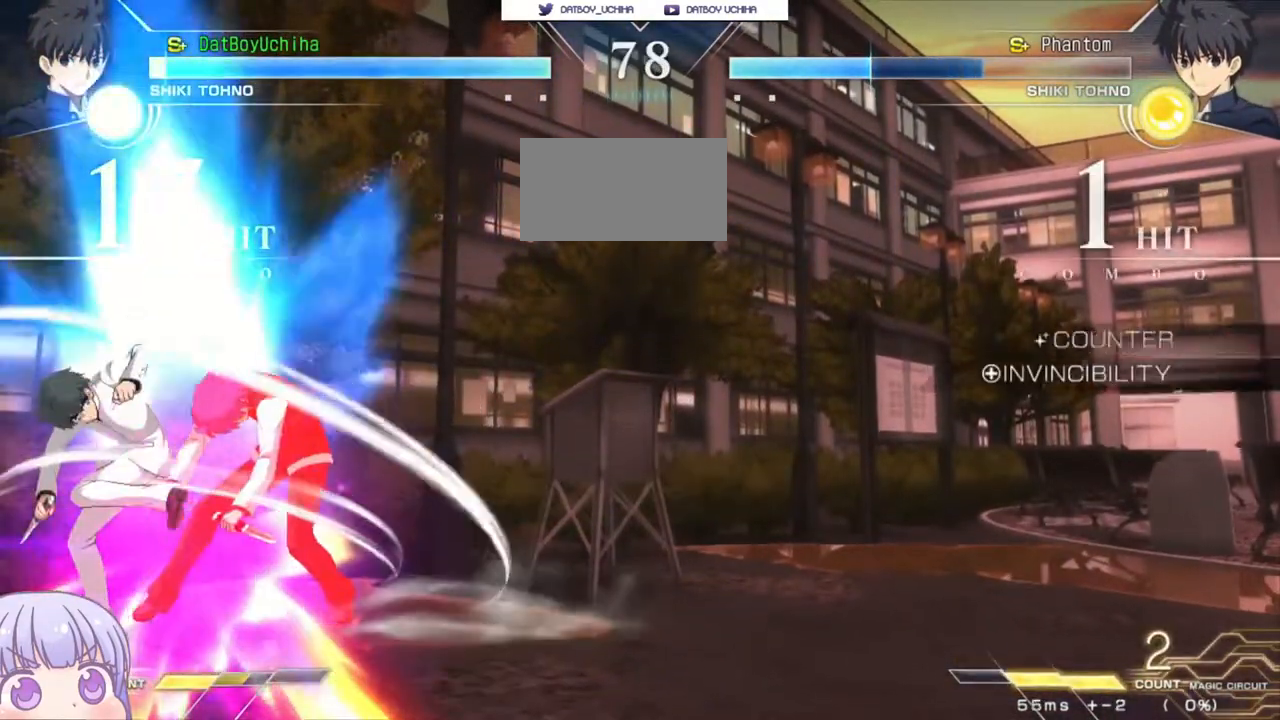
{"buttons": ["SQUARE"], "left_stick": "right", "events": [[133, "TRIANGLE", "down"], [183, "TRIANGLE", "up"], [333, "left_stick", "right"], [367, "SQUARE", "down"]]}
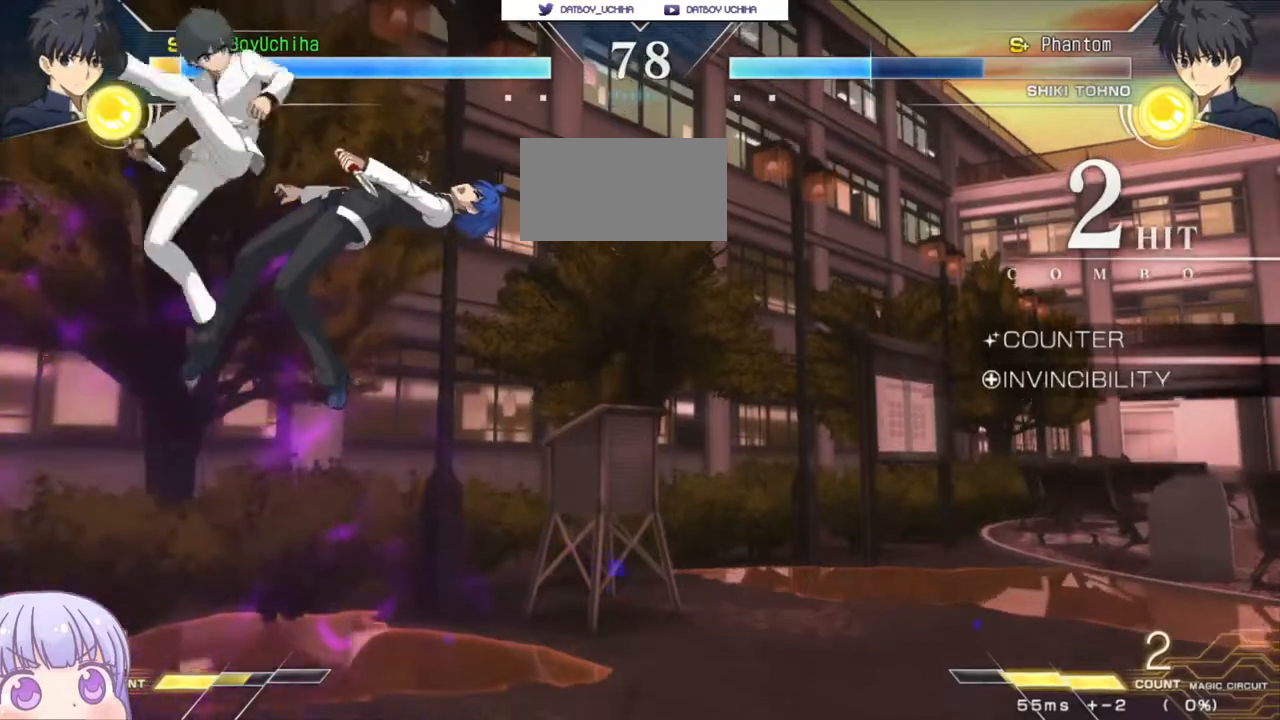
{"buttons": ["SQUARE"], "left_stick": "right", "events": []}
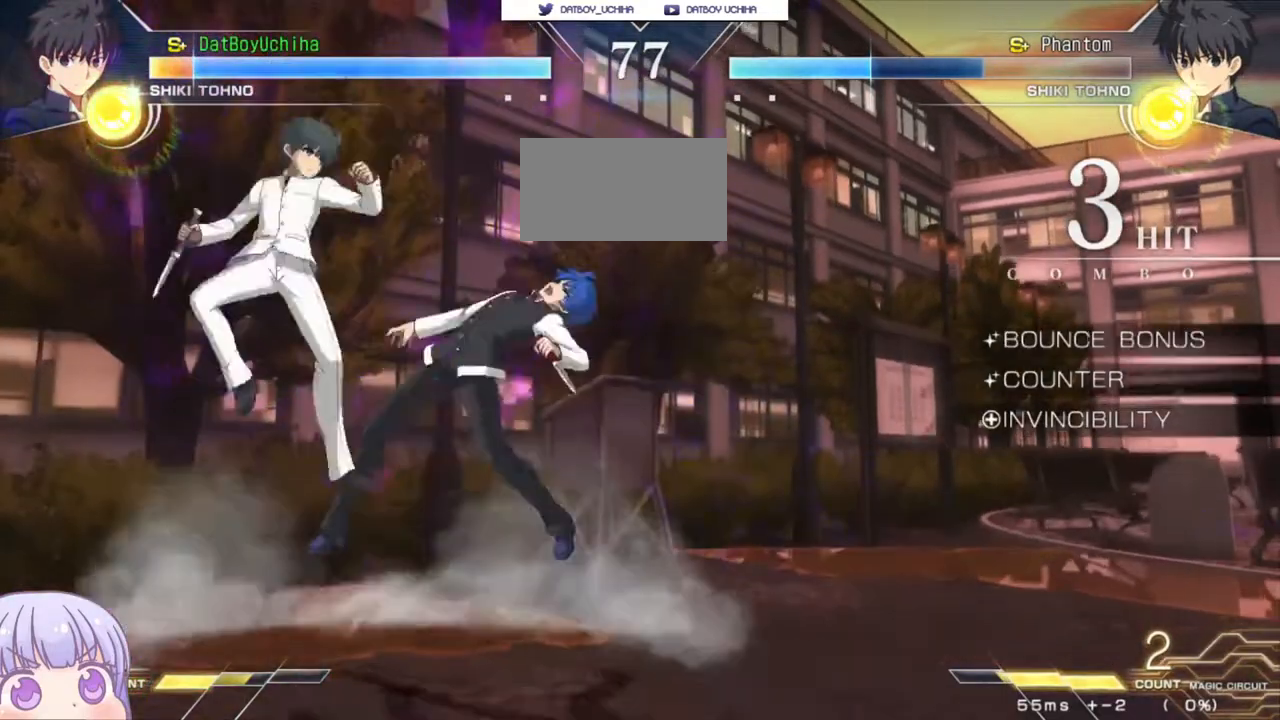
{"buttons": [], "left_stick": "right", "events": [[433, "SQUARE", "up"]]}
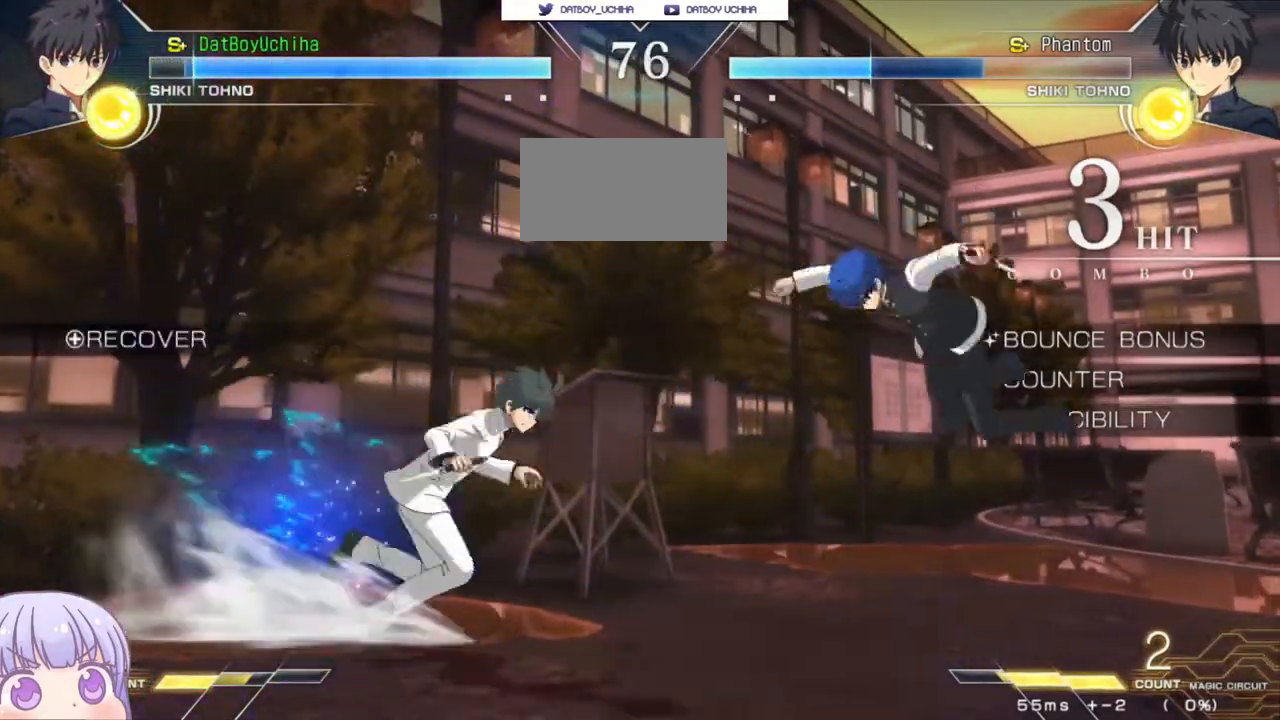
{"buttons": [], "left_stick": "down-right", "events": [[33, "left_stick", "down-right"]]}
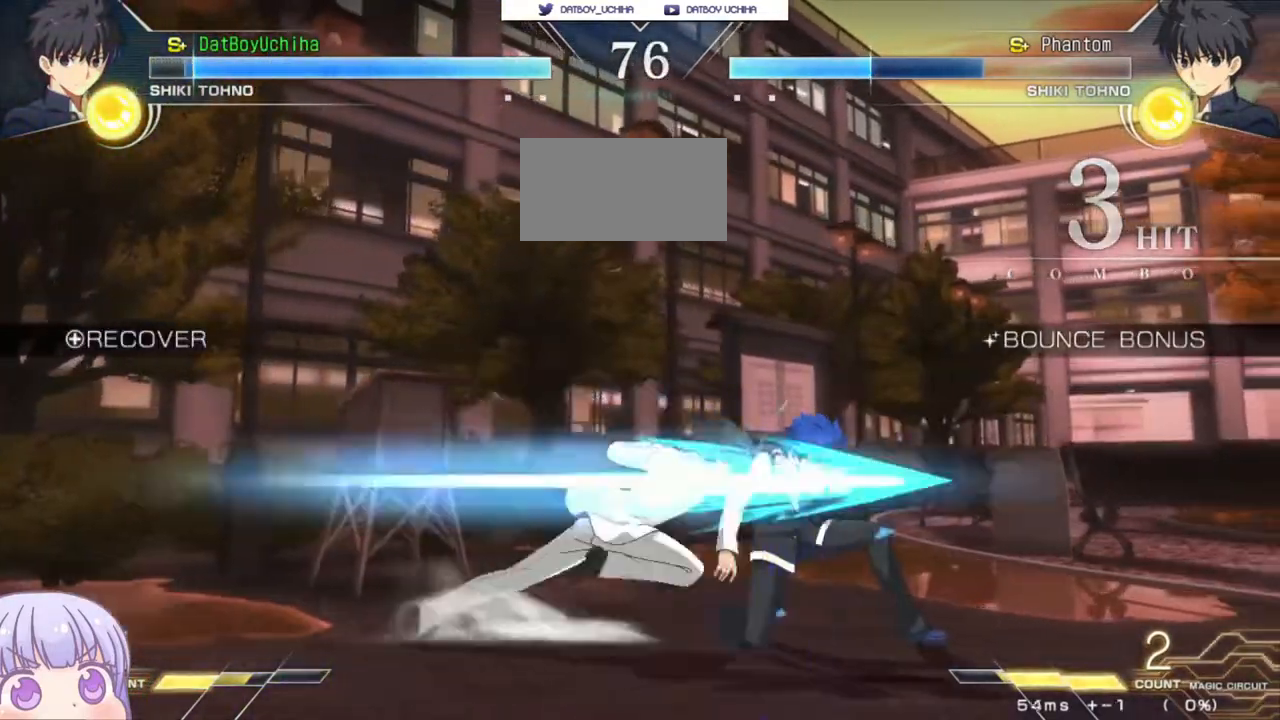
{"buttons": [], "left_stick": "down-right", "events": []}
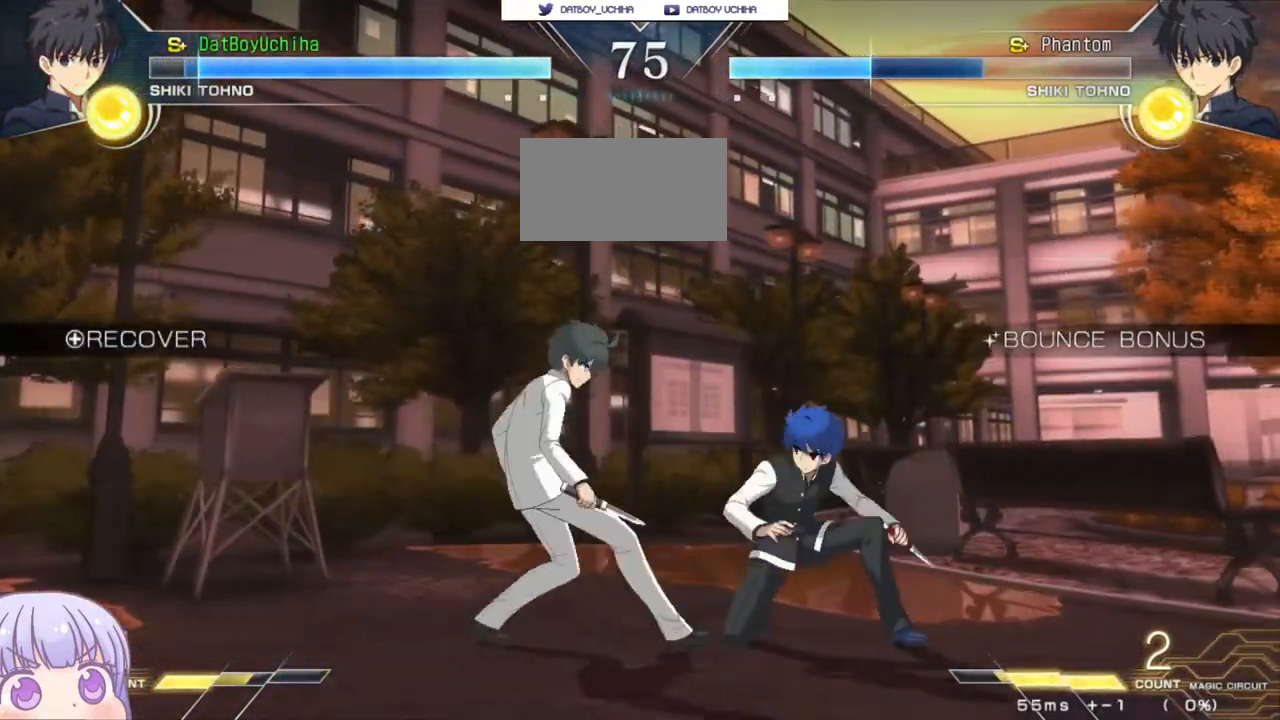
{"buttons": [], "left_stick": "down-right", "events": [[367, "TRIANGLE", "down"], [383, "SQUARE", "down"], [400, "CROSS", "down"], [417, "TRIANGLE", "up"], [433, "CROSS", "up"], [433, "SQUARE", "up"]]}
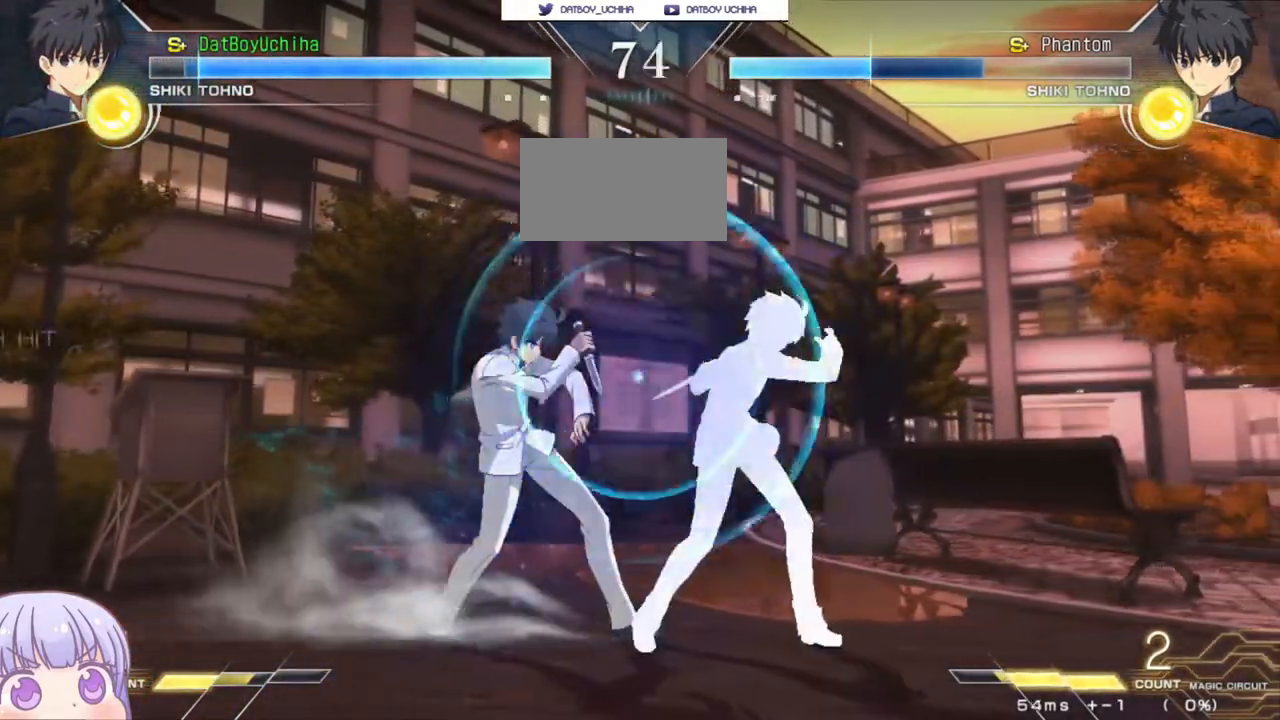
{"buttons": [], "left_stick": "center", "events": [[367, "left_stick", "center"]]}
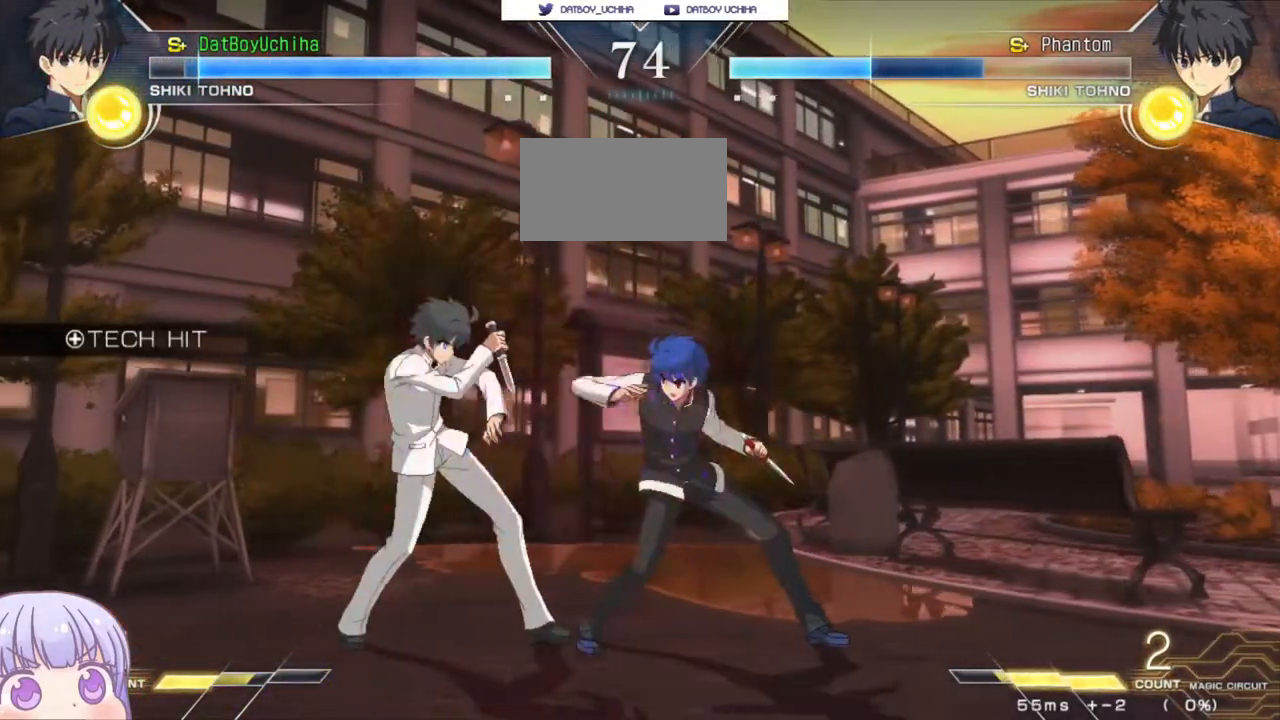
{"buttons": [], "left_stick": "down", "events": [[183, "R1", "down"], [233, "R1", "up"], [317, "left_stick", "down"]]}
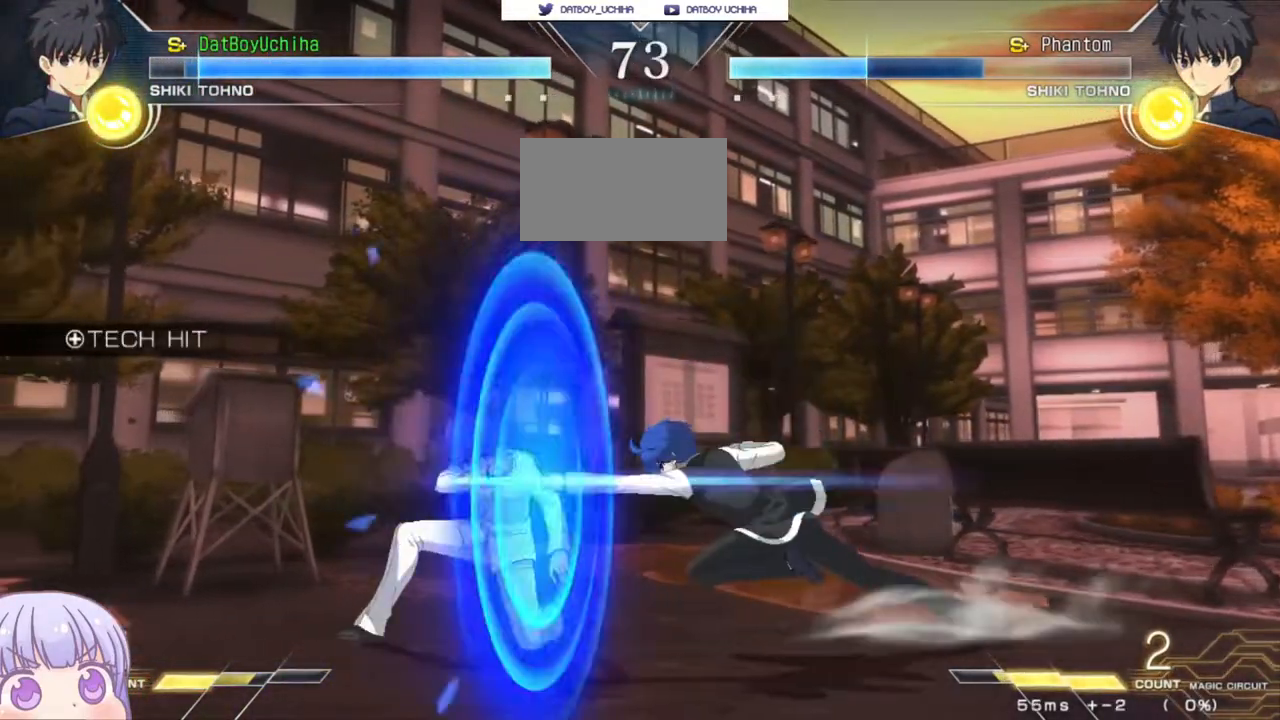
{"buttons": [], "left_stick": "down", "events": [[183, "TRIANGLE", "down"], [250, "TRIANGLE", "up"], [333, "left_stick", "center"], [500, "left_stick", "down"]]}
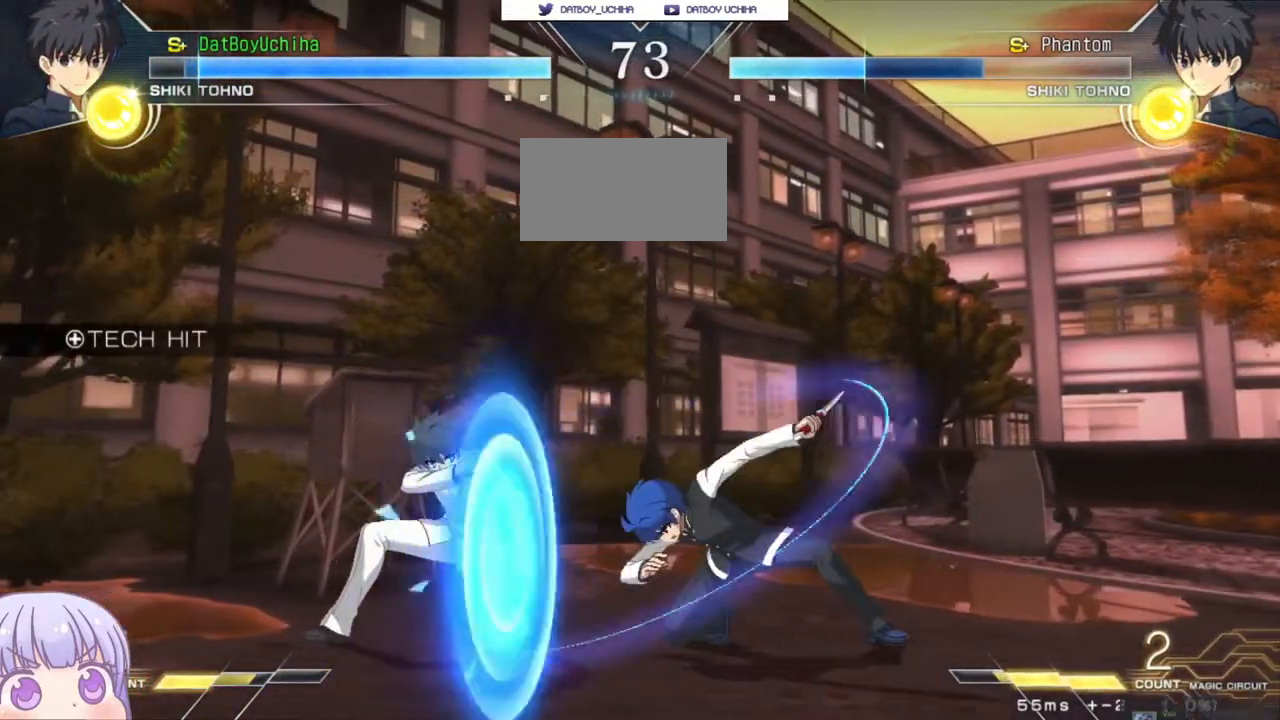
{"buttons": [], "left_stick": "center", "events": [[150, "SQUARE", "down"], [150, "left_stick", "center"], [183, "SQUARE", "up"], [317, "left_stick", "right"], [450, "left_stick", "center"]]}
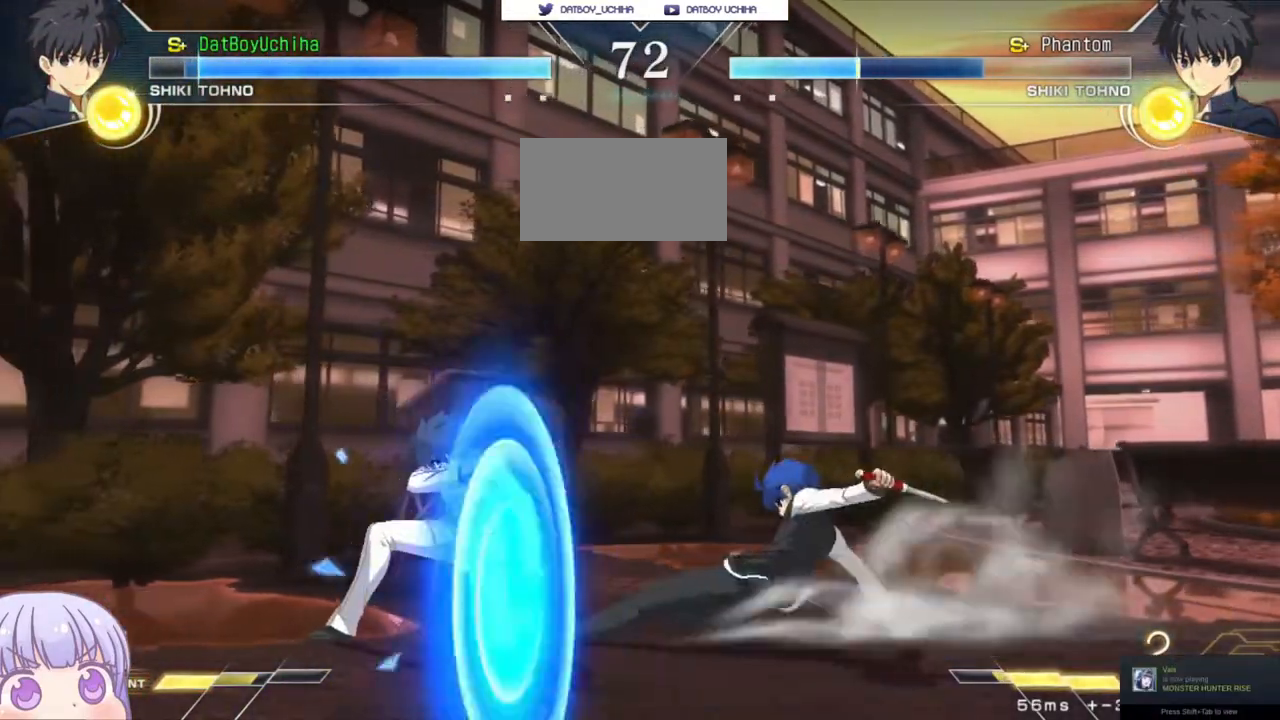
{"buttons": [], "left_stick": "center", "events": [[117, "SQUARE", "down"], [167, "SQUARE", "up"], [283, "left_stick", "right"], [417, "left_stick", "center"]]}
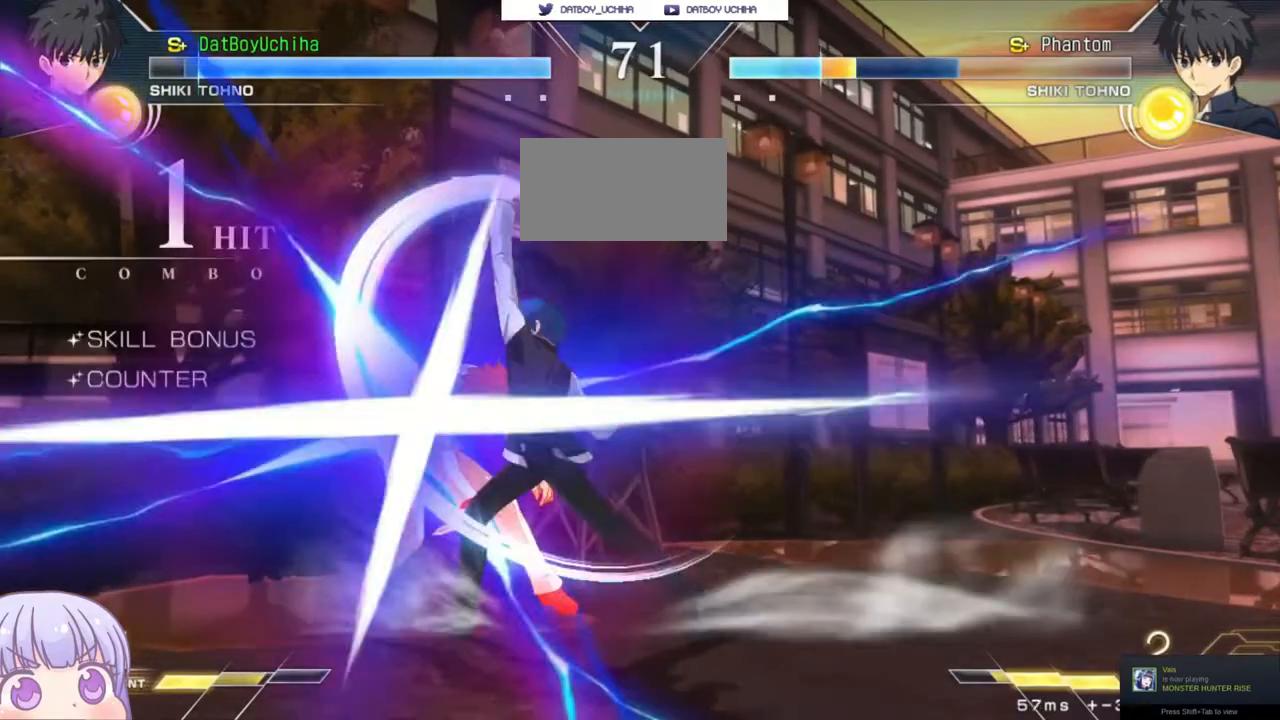
{"buttons": ["R1"], "left_stick": "down", "events": [[467, "left_stick", "down"], [500, "R1", "down"]]}
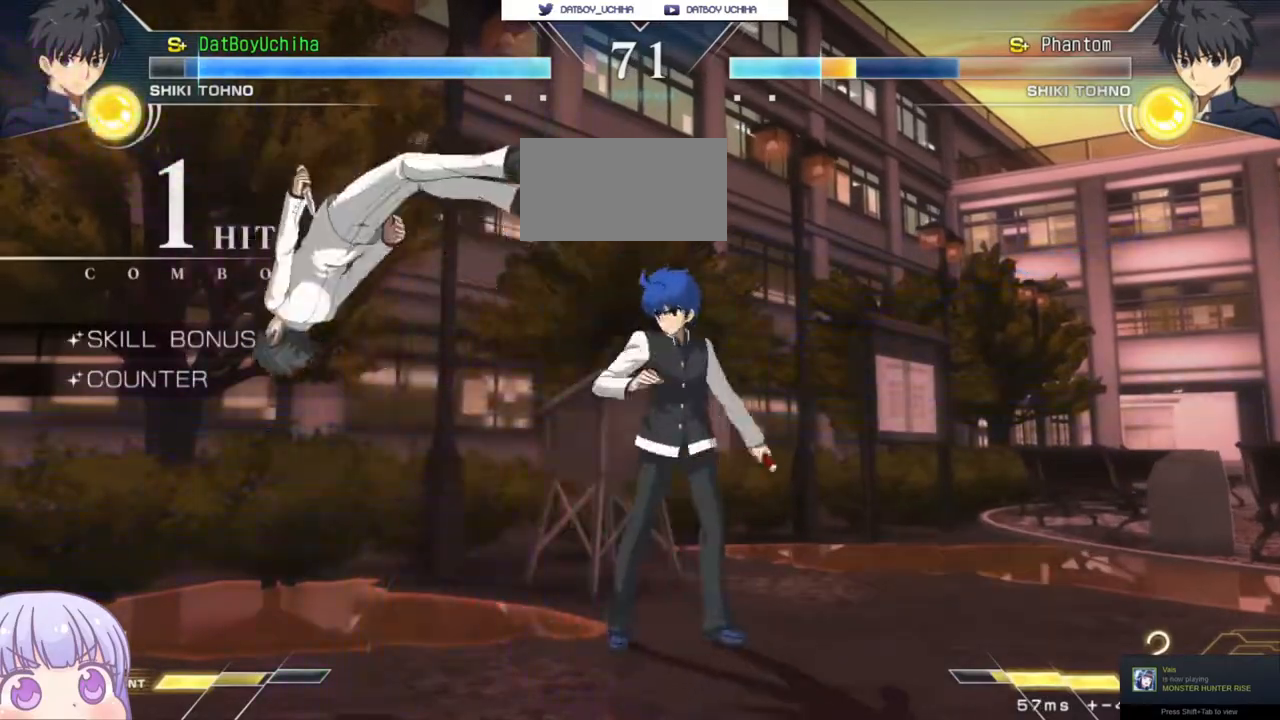
{"buttons": [], "left_stick": "center", "events": [[83, "R1", "up"], [217, "left_stick", "center"], [233, "TRIANGLE", "down"], [300, "TRIANGLE", "up"]]}
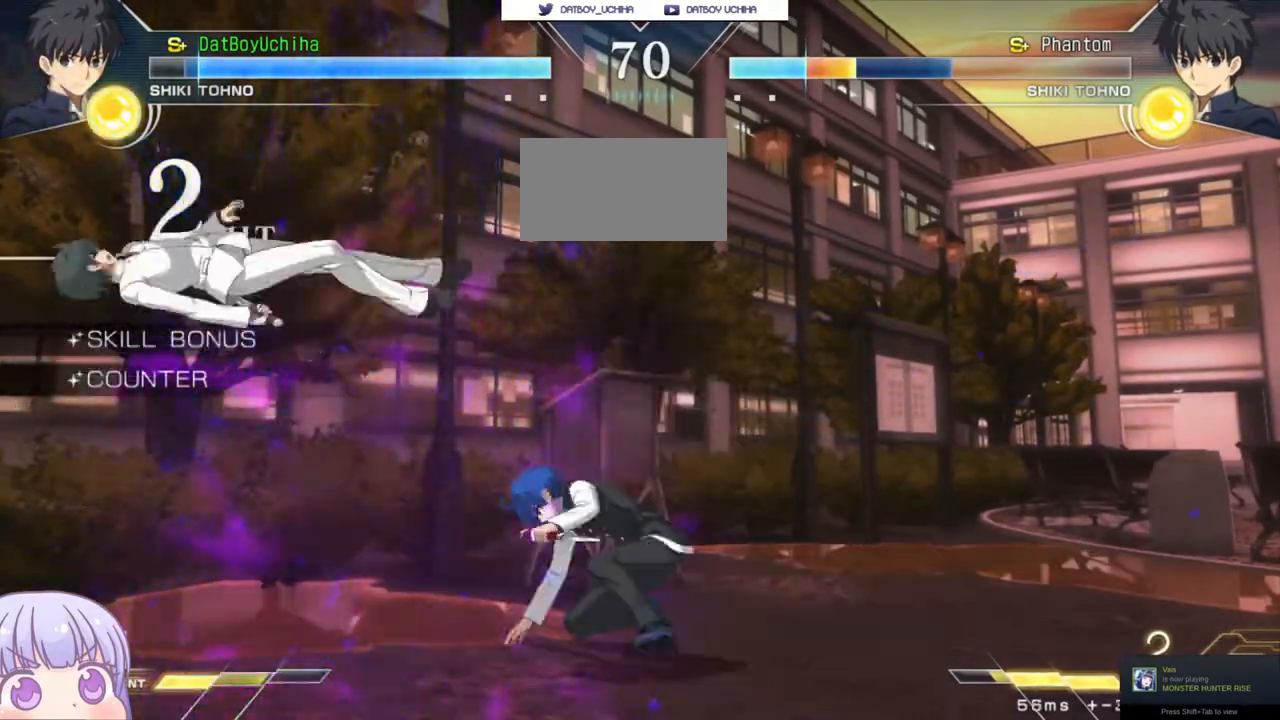
{"buttons": [], "left_stick": "center", "events": [[300, "TRIANGLE", "down"], [367, "TRIANGLE", "up"]]}
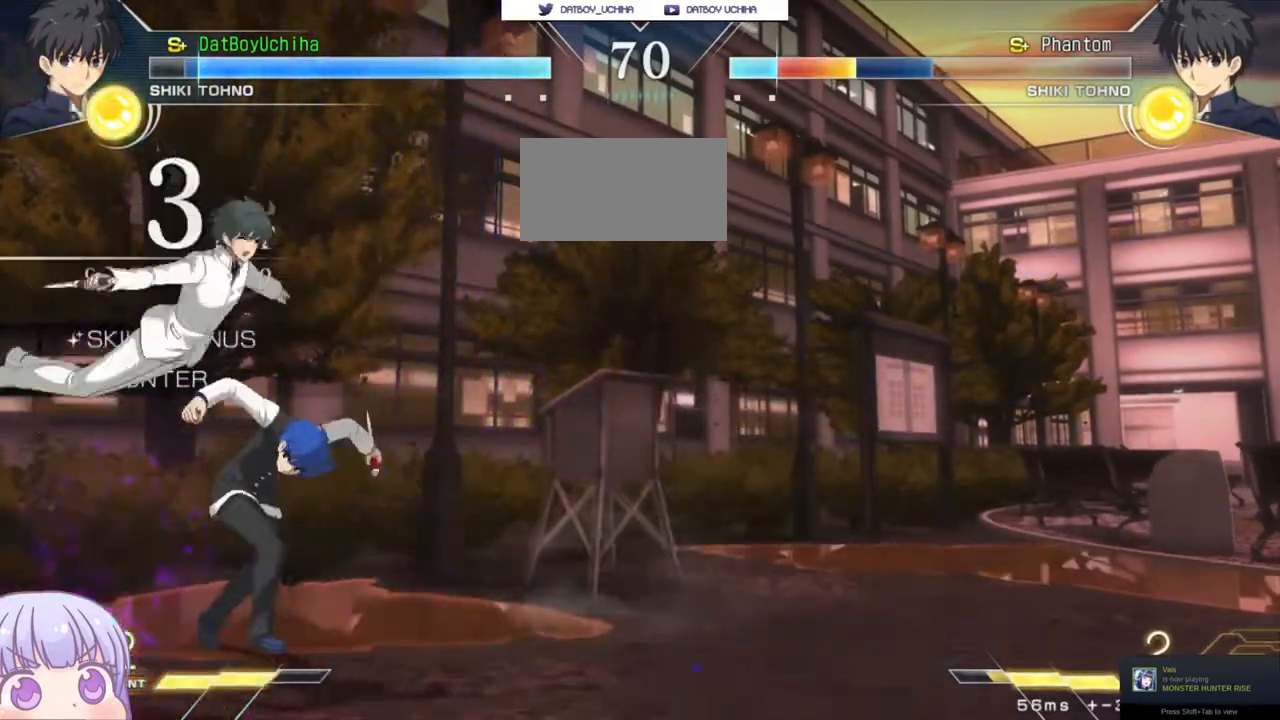
{"buttons": ["R1"], "left_stick": "center", "events": [[150, "left_stick", "up"], [267, "R1", "down"], [300, "left_stick", "center"]]}
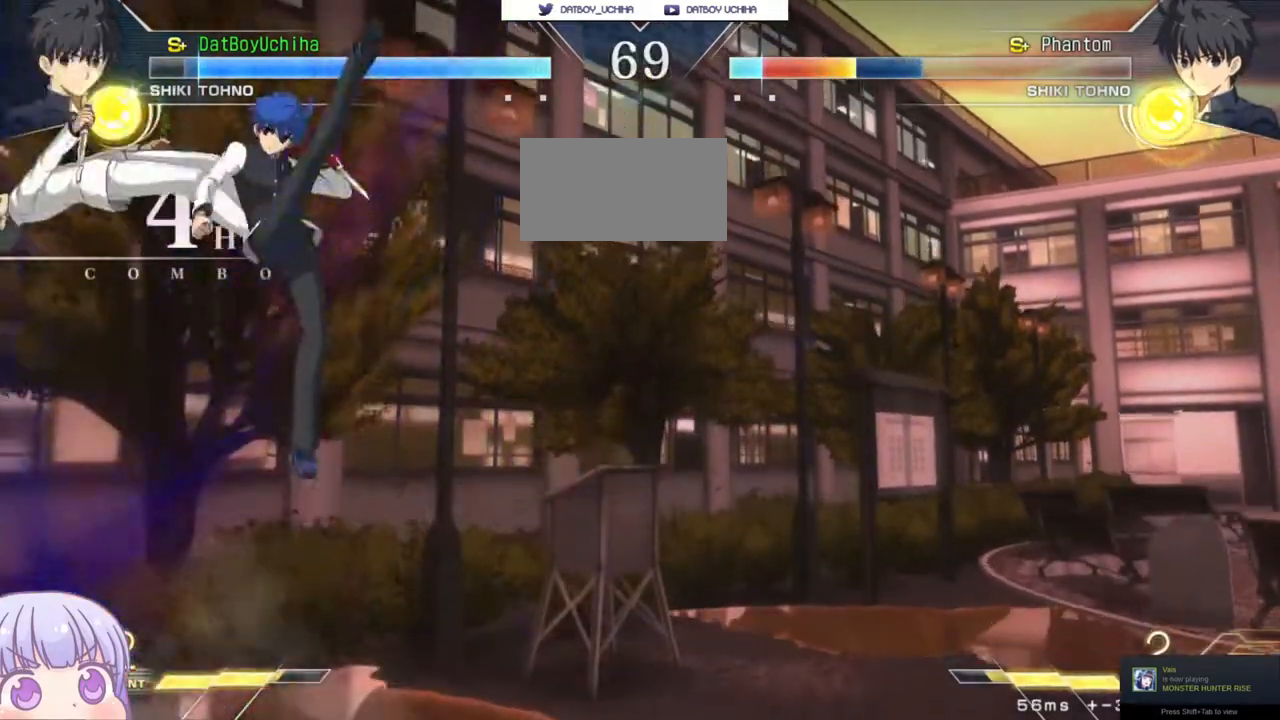
{"buttons": [], "left_stick": "center", "events": [[150, "R1", "up"], [383, "TRIANGLE", "down"], [450, "TRIANGLE", "up"]]}
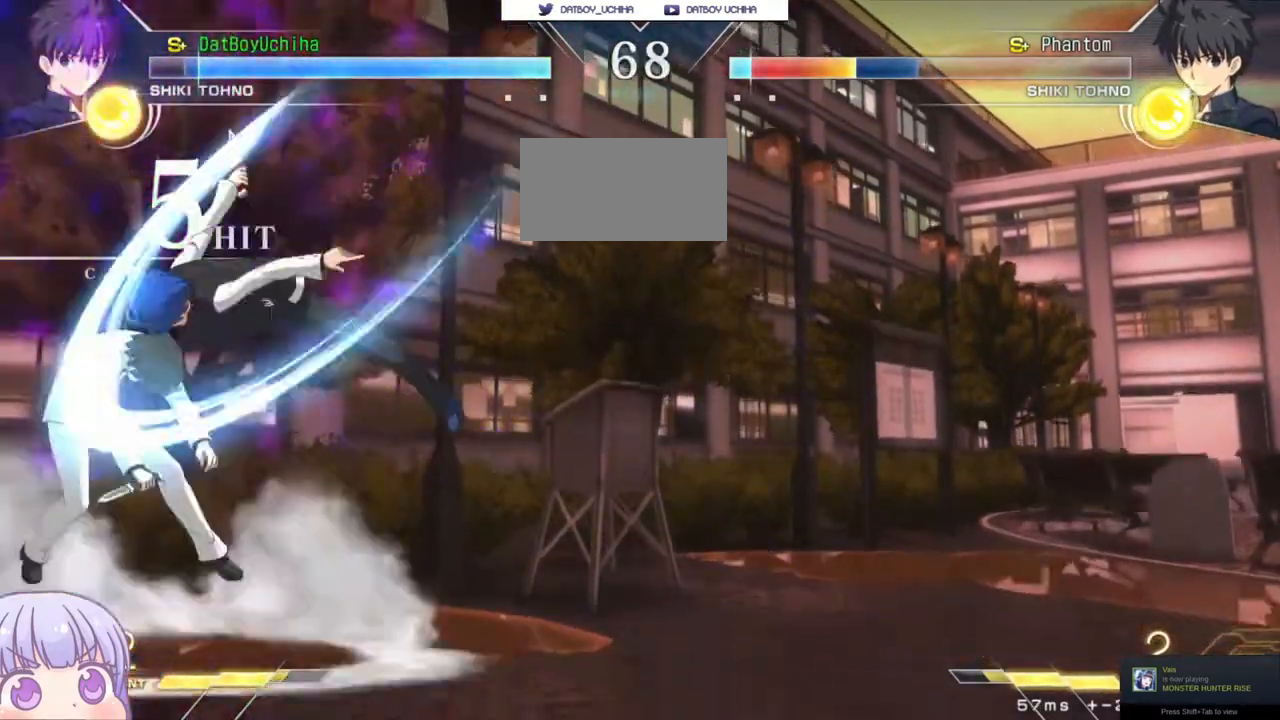
{"buttons": [], "left_stick": "center", "events": [[367, "TRIANGLE", "down"], [450, "TRIANGLE", "up"]]}